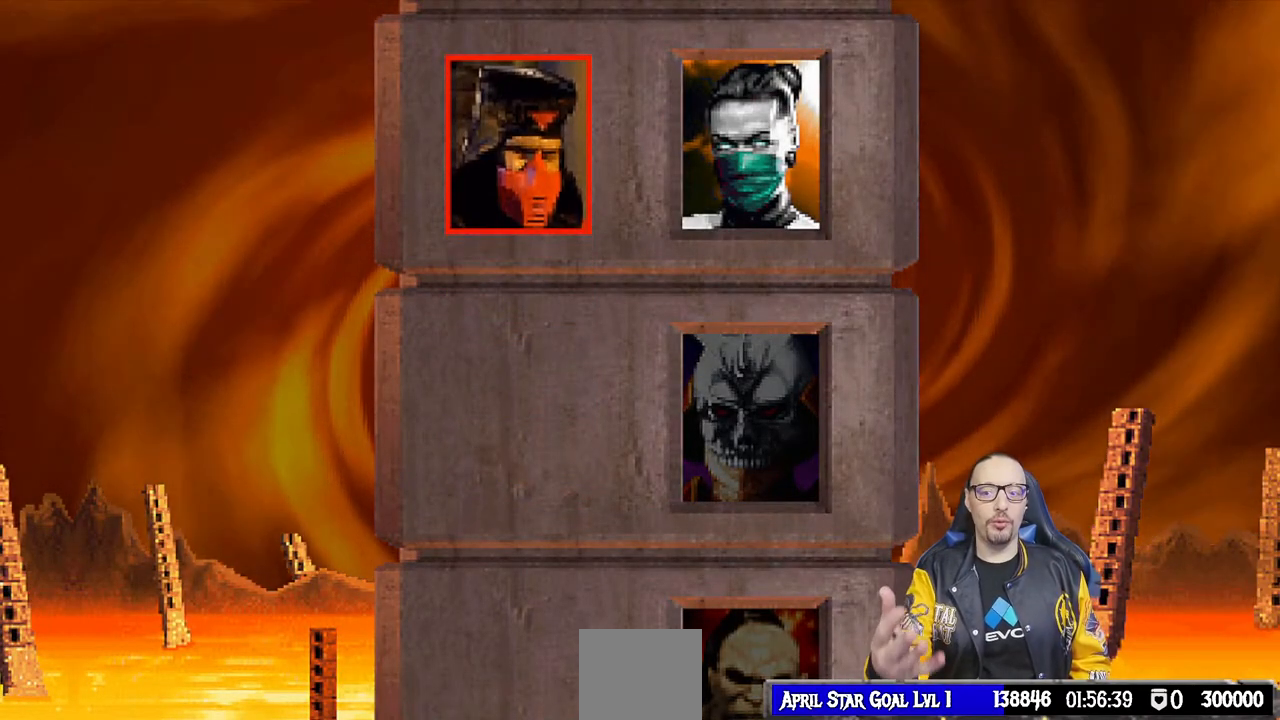
Gameplay with a controller (PlayStation layout); each line is a JSON object with the inputs held at the frame after it. "events" lists button and stick changes between this image and that frame as [ms after this image, input, new state], when the widget could be followed in between.
{"buttons": [], "left_stick": "center", "right_stick": "center", "events": []}
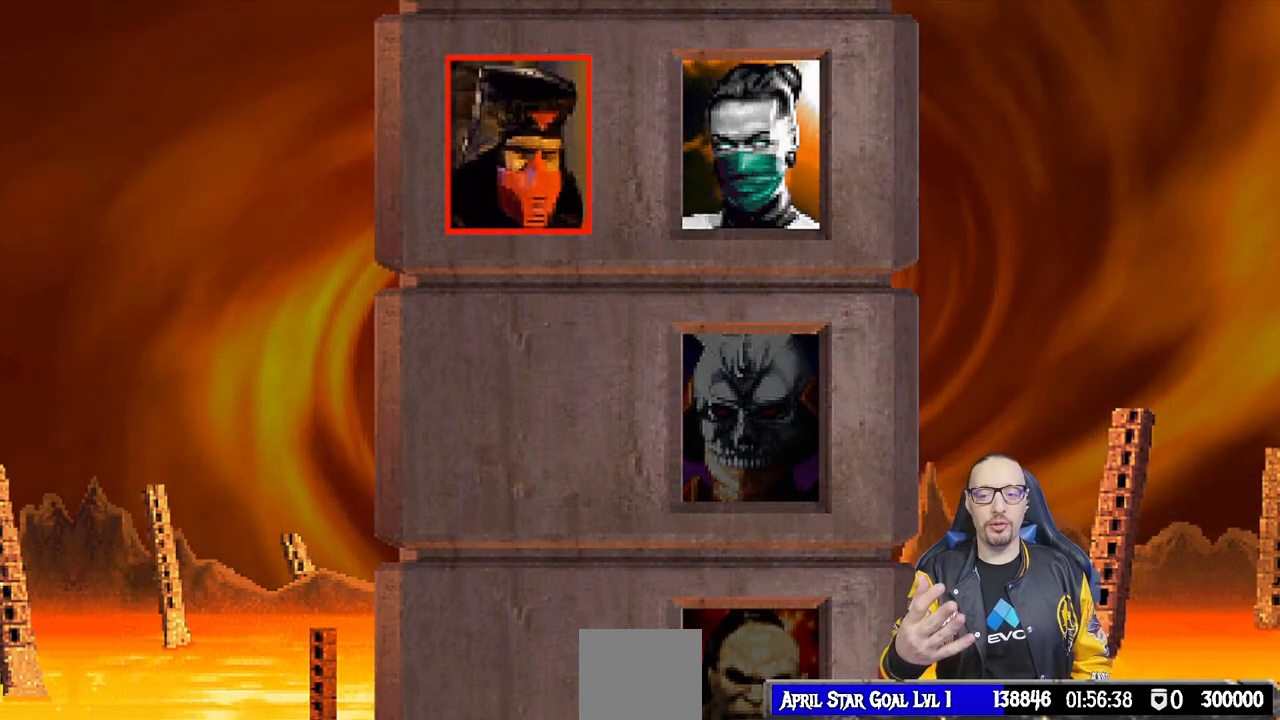
{"buttons": [], "left_stick": "center", "right_stick": "center", "events": []}
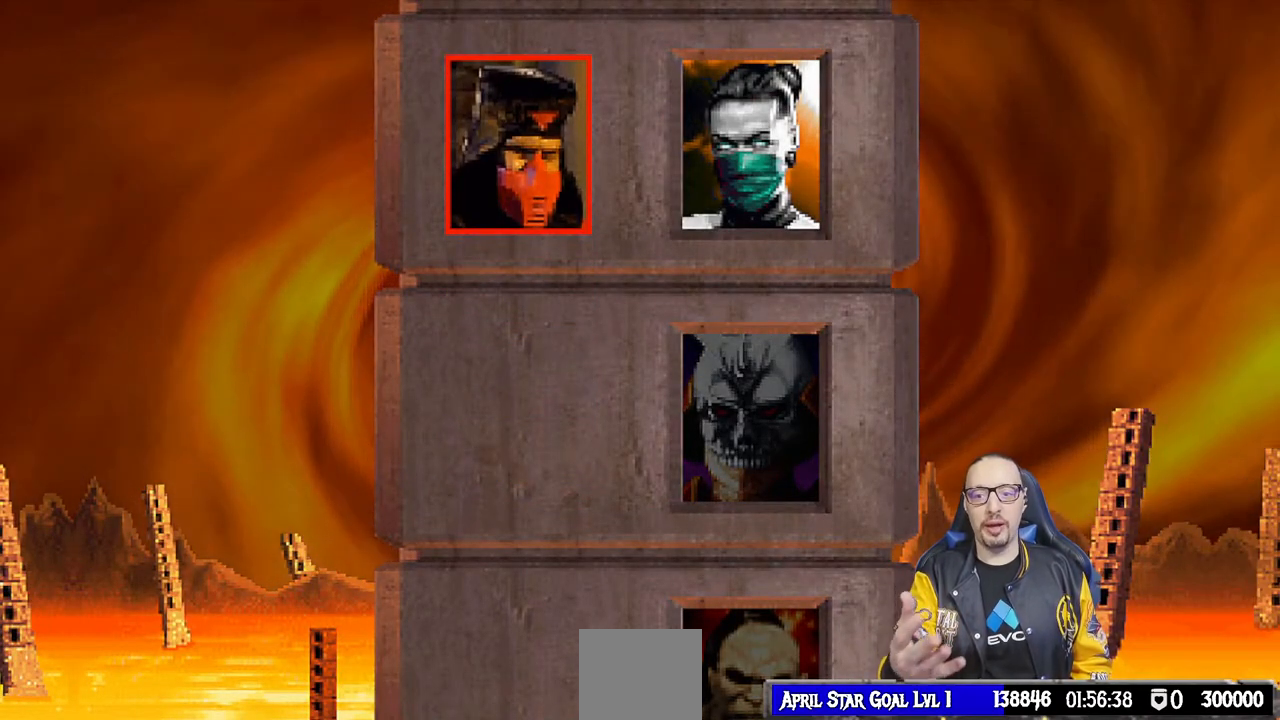
{"buttons": [], "left_stick": "center", "right_stick": "center", "events": []}
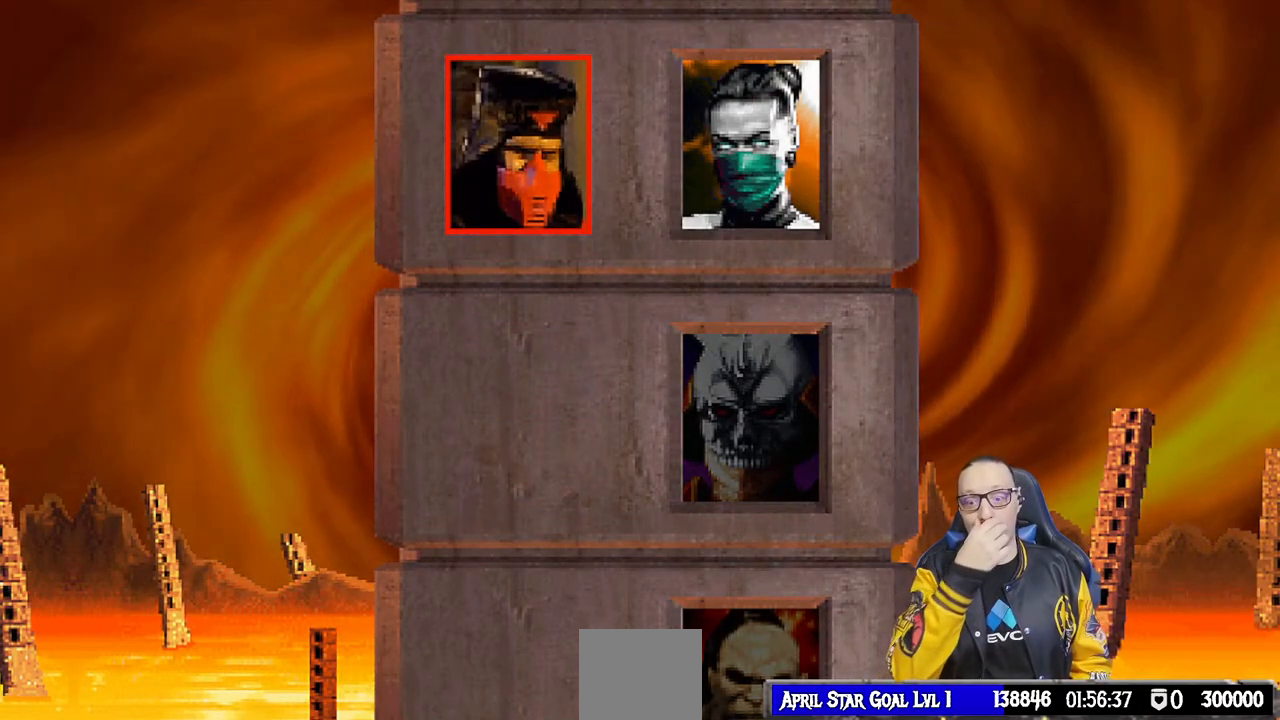
{"buttons": [], "left_stick": "center", "right_stick": "center", "events": []}
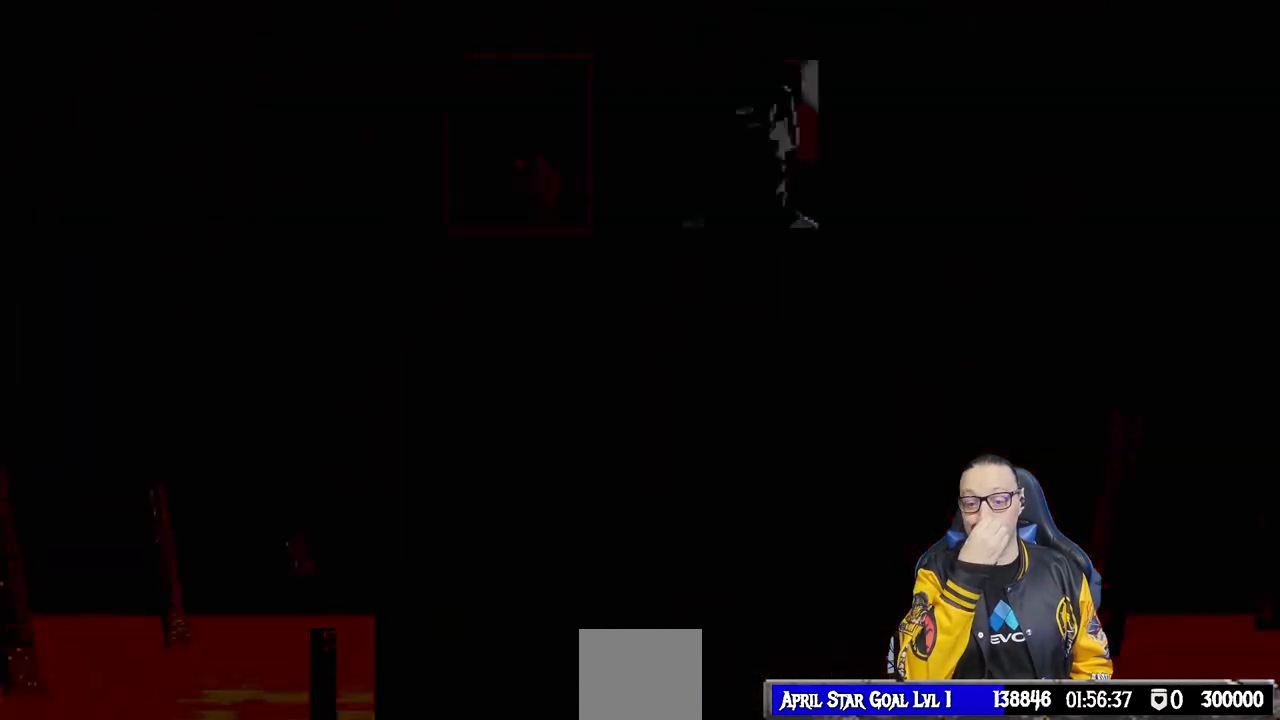
{"buttons": [], "left_stick": "center", "right_stick": "center", "events": []}
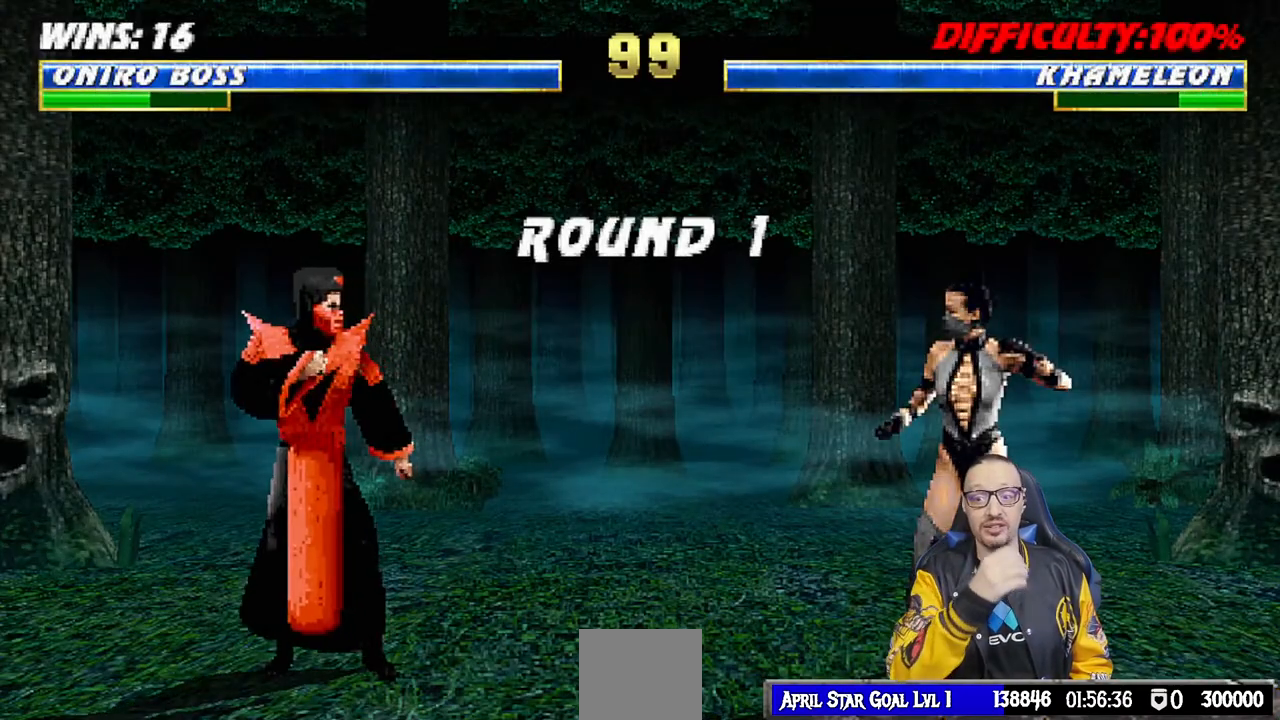
{"buttons": [], "left_stick": "center", "right_stick": "center", "events": []}
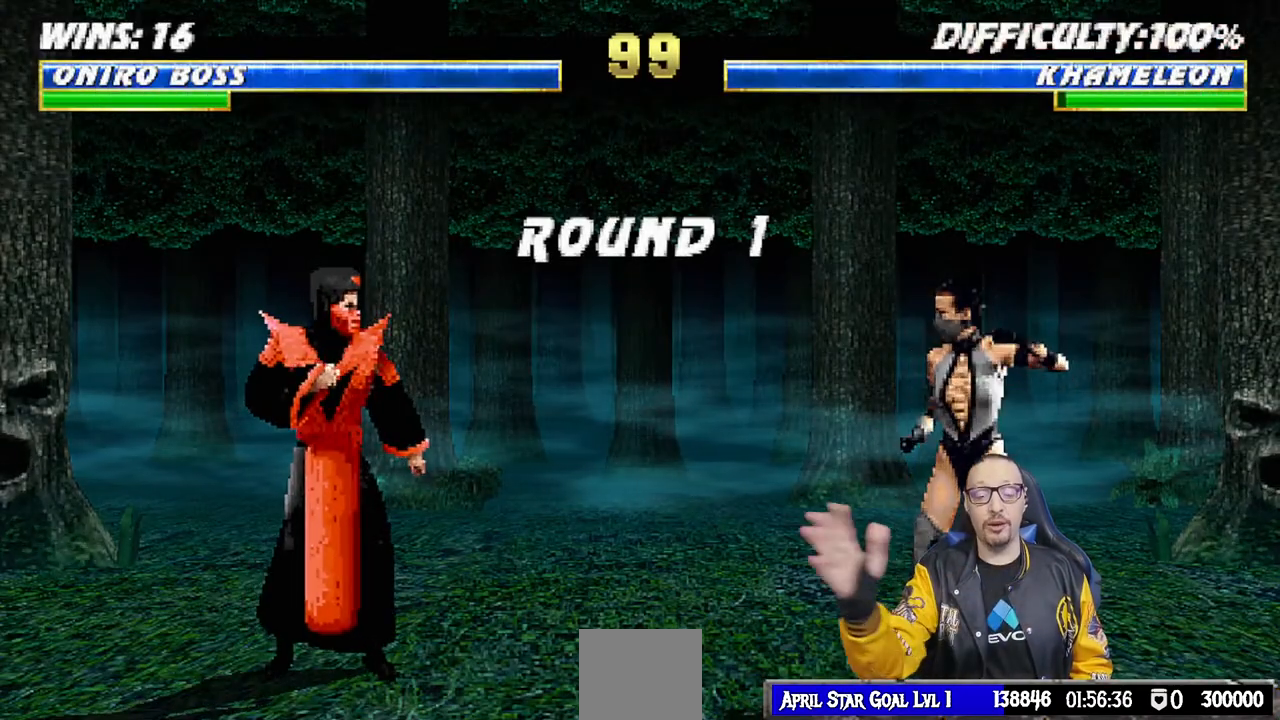
{"buttons": [], "left_stick": "center", "right_stick": "center", "events": []}
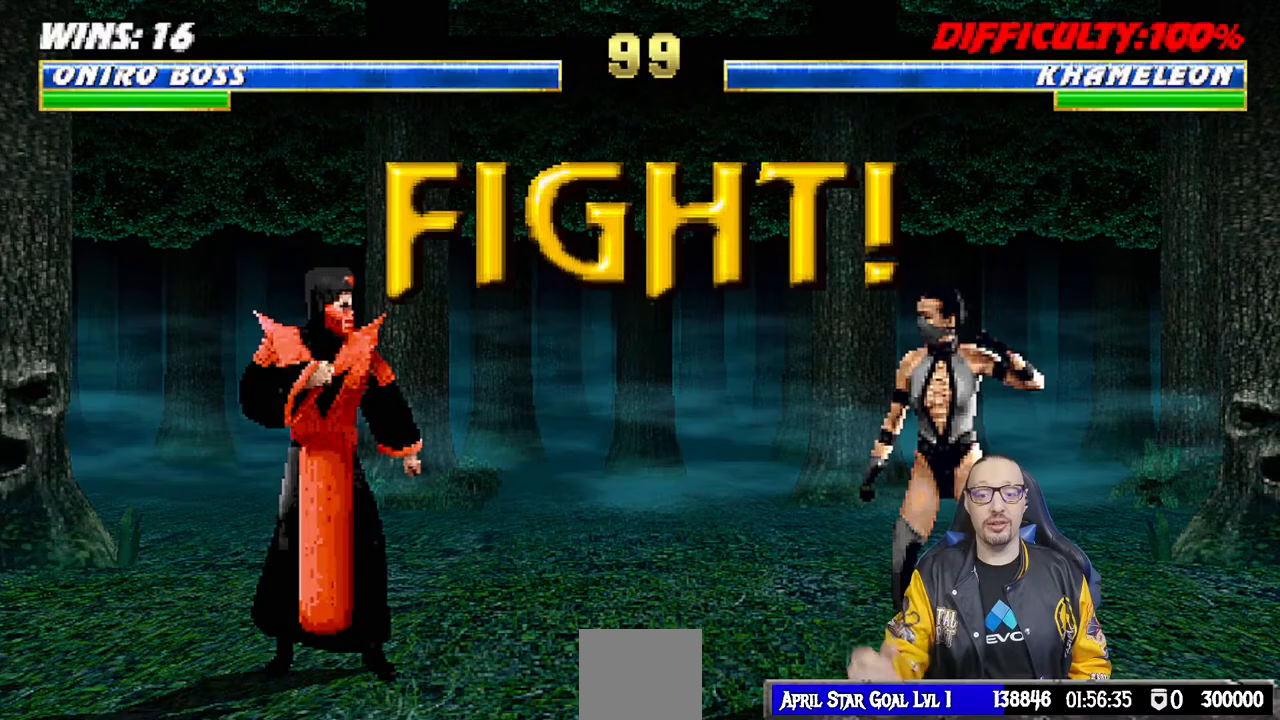
{"buttons": [], "left_stick": "center", "right_stick": "center", "events": []}
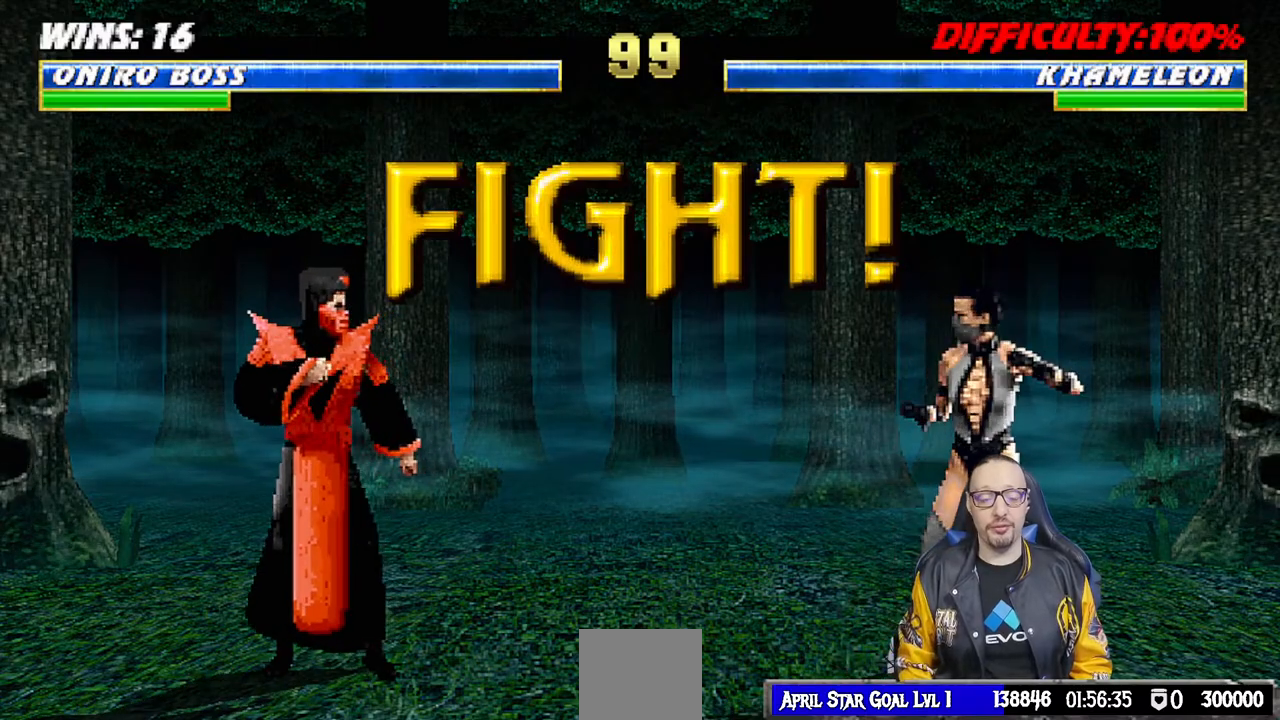
{"buttons": ["L1", "DPAD_UP", "DPAD_LEFT"], "left_stick": "center", "right_stick": "center", "events": [[400, "L1", "down"], [433, "DPAD_LEFT", "down"], [433, "DPAD_UP", "down"]]}
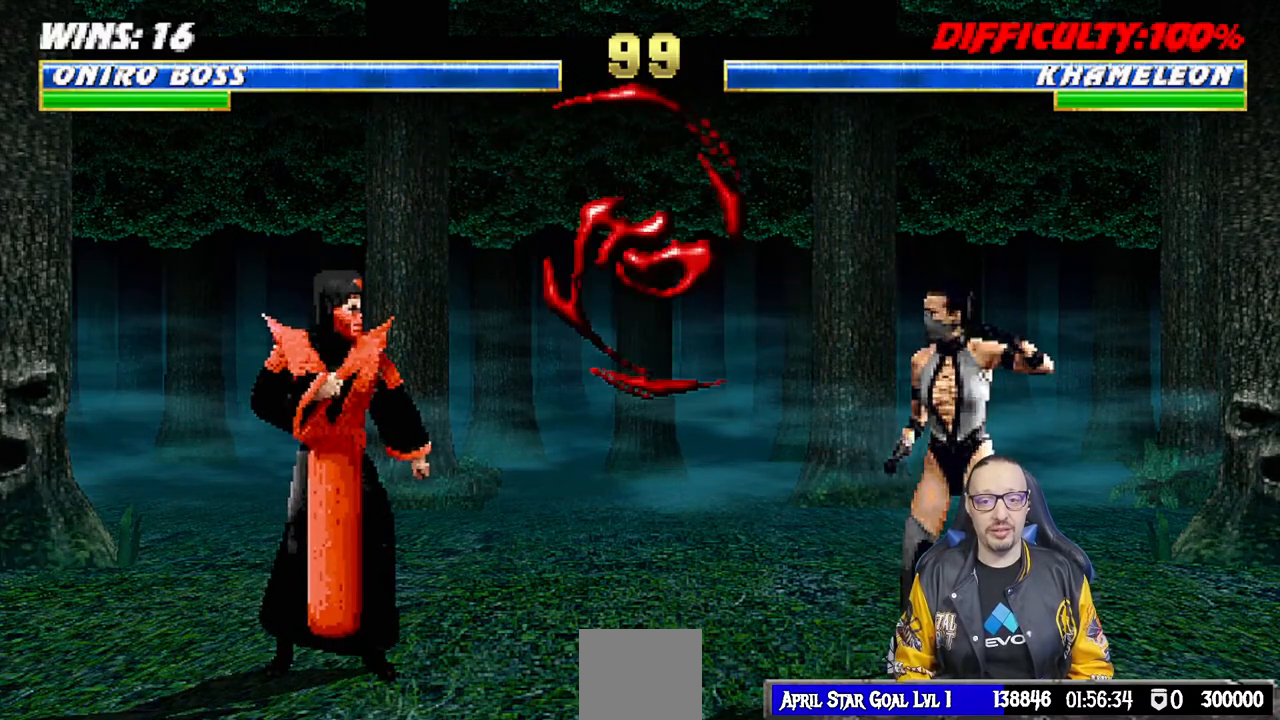
{"buttons": ["TRIANGLE"], "left_stick": "center", "right_stick": "center", "events": [[267, "TRIANGLE", "down"], [367, "DPAD_LEFT", "up"], [383, "DPAD_UP", "up"], [400, "TRIANGLE", "up"], [417, "L1", "up"], [467, "TRIANGLE", "down"]]}
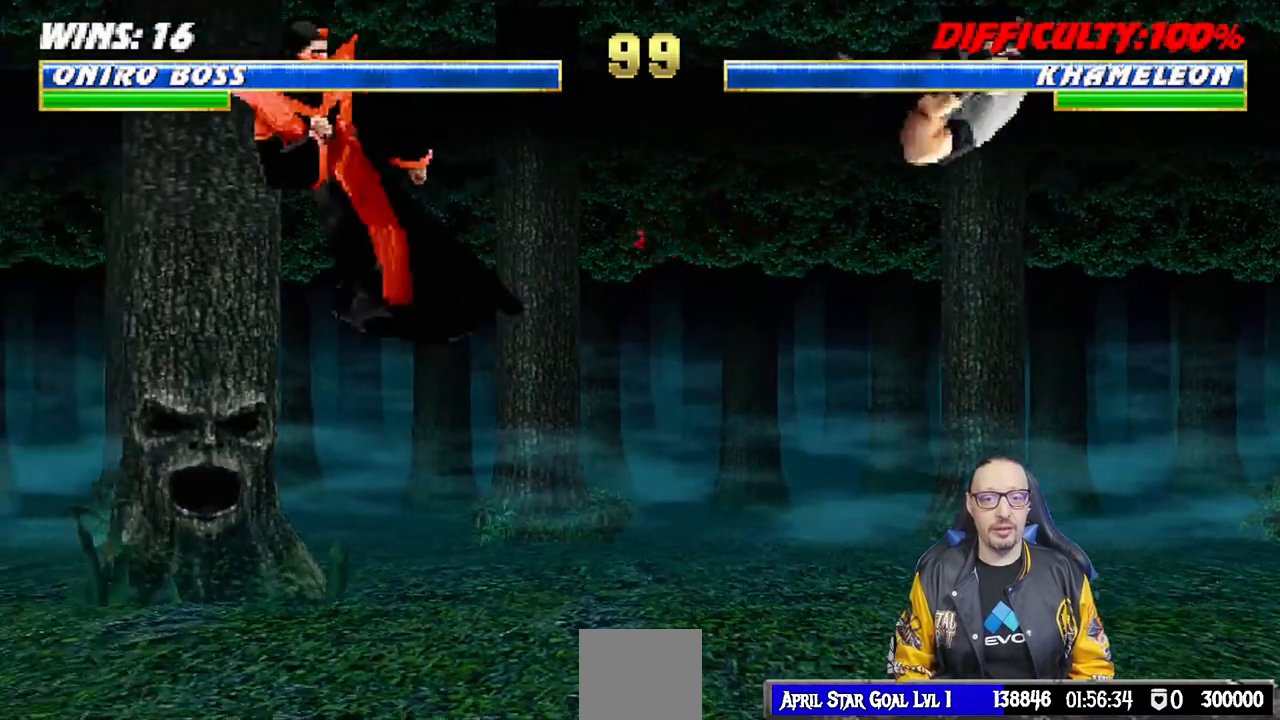
{"buttons": ["R1"], "left_stick": "center", "right_stick": "center", "events": [[67, "DPAD_DOWN", "down"], [100, "DPAD_RIGHT", "down"], [117, "TRIANGLE", "up"], [167, "DPAD_DOWN", "up"], [233, "CROSS", "down"], [267, "DPAD_RIGHT", "up"], [333, "CROSS", "up"], [367, "R1", "down"]]}
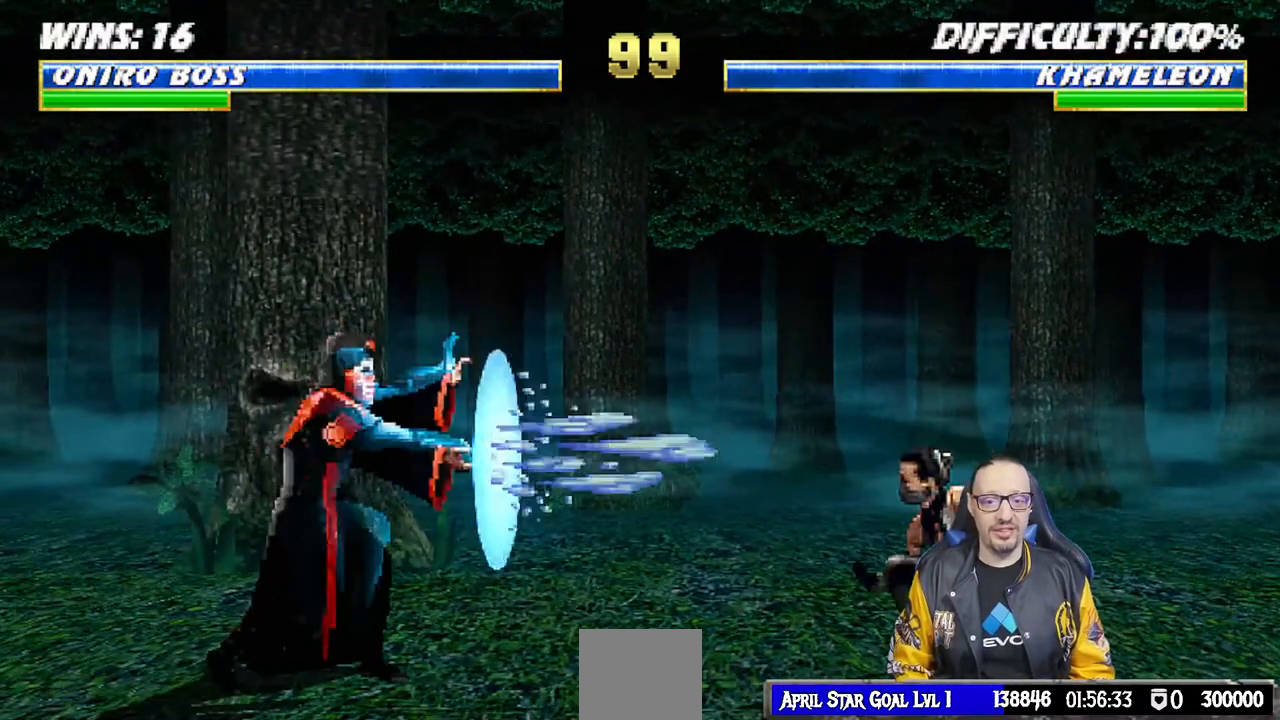
{"buttons": [], "left_stick": "center", "right_stick": "center", "events": [[183, "R1", "up"]]}
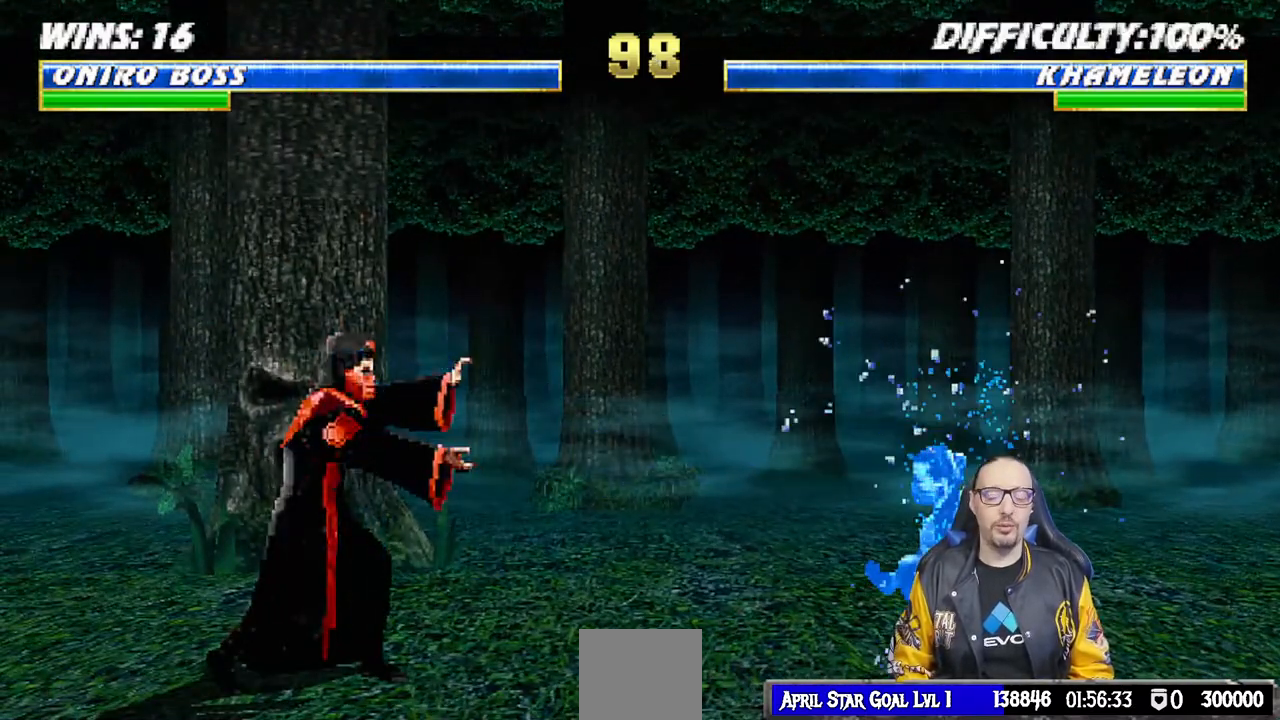
{"buttons": ["L1", "DPAD_UP", "DPAD_RIGHT"], "left_stick": "center", "right_stick": "center", "events": [[283, "DPAD_RIGHT", "down"], [283, "L1", "down"], [300, "DPAD_UP", "down"]]}
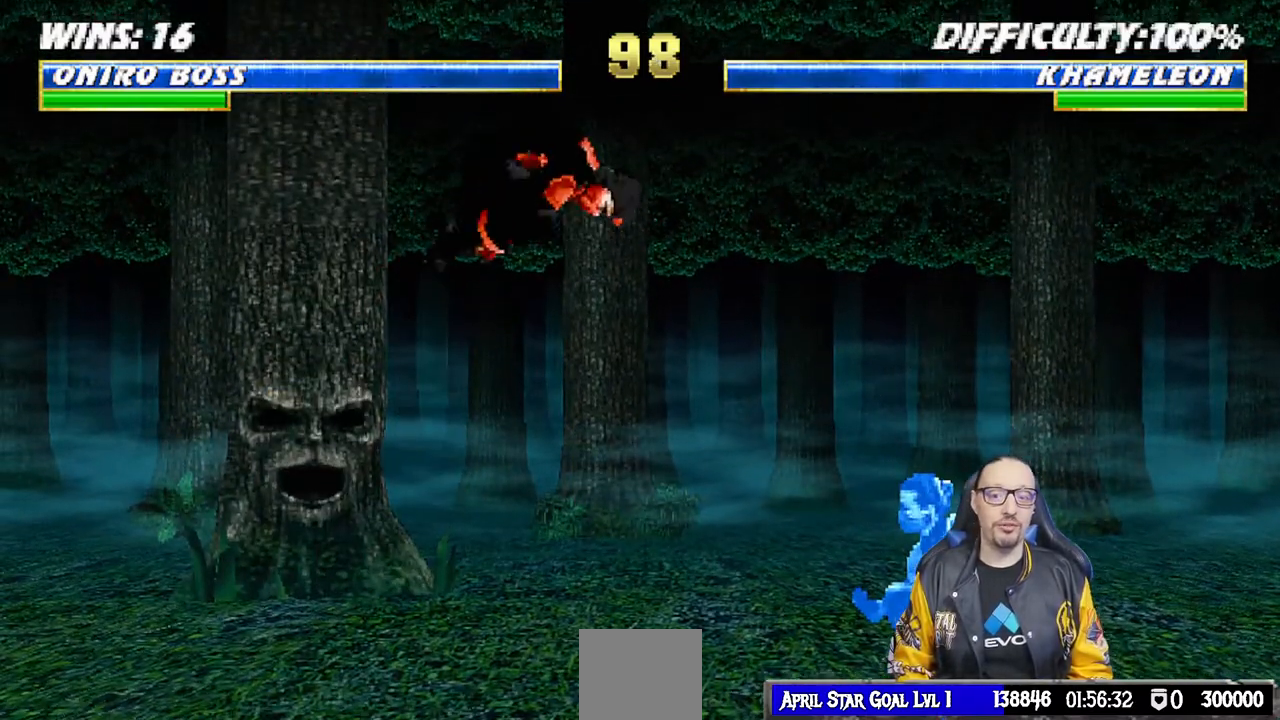
{"buttons": [], "left_stick": "center", "right_stick": "center", "events": [[267, "TRIANGLE", "down"], [300, "DPAD_UP", "up"], [317, "DPAD_RIGHT", "up"], [367, "L1", "up"], [383, "TRIANGLE", "up"]]}
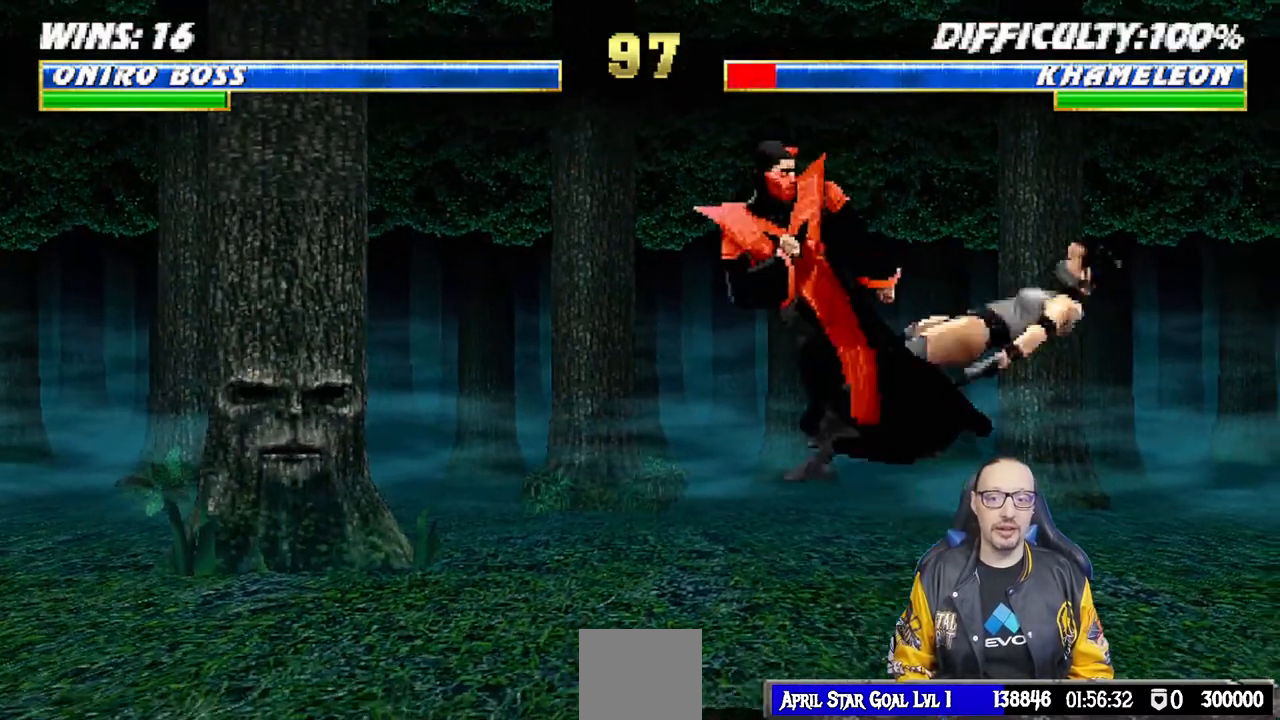
{"buttons": ["TRIANGLE"], "left_stick": "center", "right_stick": "center", "events": [[100, "DPAD_LEFT", "down"], [117, "DPAD_DOWN", "down"], [117, "DPAD_LEFT", "up"], [200, "DPAD_LEFT", "down"], [217, "DPAD_DOWN", "up"], [233, "TRIANGLE", "down"], [250, "DPAD_LEFT", "up"], [350, "TRIANGLE", "up"], [367, "TRIANGLE", "down"]]}
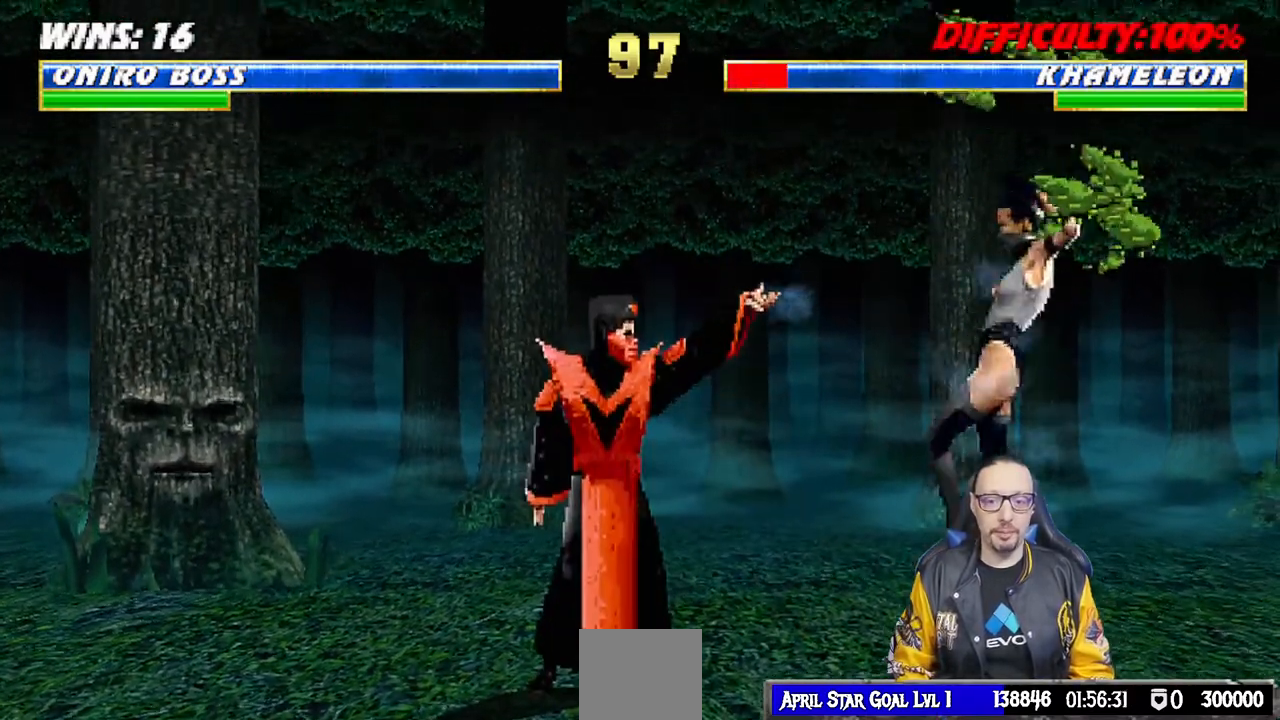
{"buttons": [], "left_stick": "center", "right_stick": "center", "events": [[67, "TRIANGLE", "up"]]}
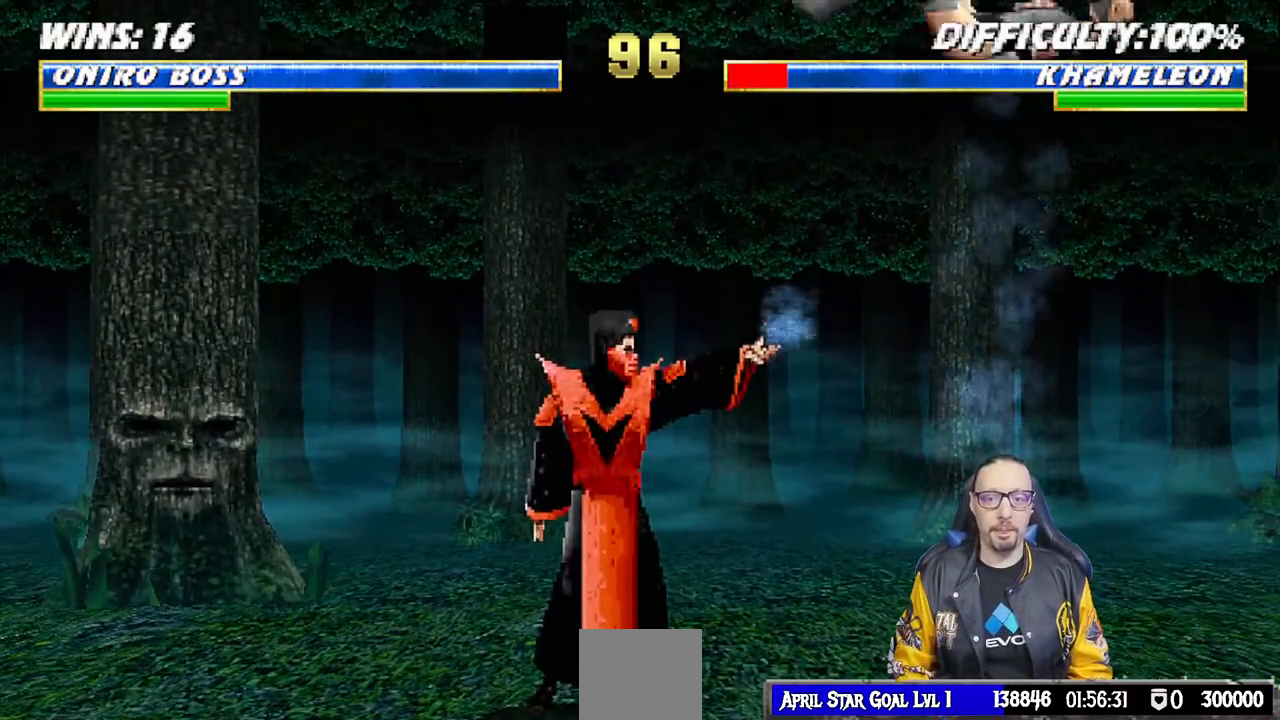
{"buttons": ["SQUARE"], "left_stick": "center", "right_stick": "center", "events": [[117, "DPAD_LEFT", "down"], [133, "L1", "down"], [233, "DPAD_LEFT", "up"], [233, "L1", "up"], [317, "DPAD_RIGHT", "down"], [350, "L1", "down"], [367, "SQUARE", "down"], [467, "DPAD_RIGHT", "up"], [467, "L1", "up"]]}
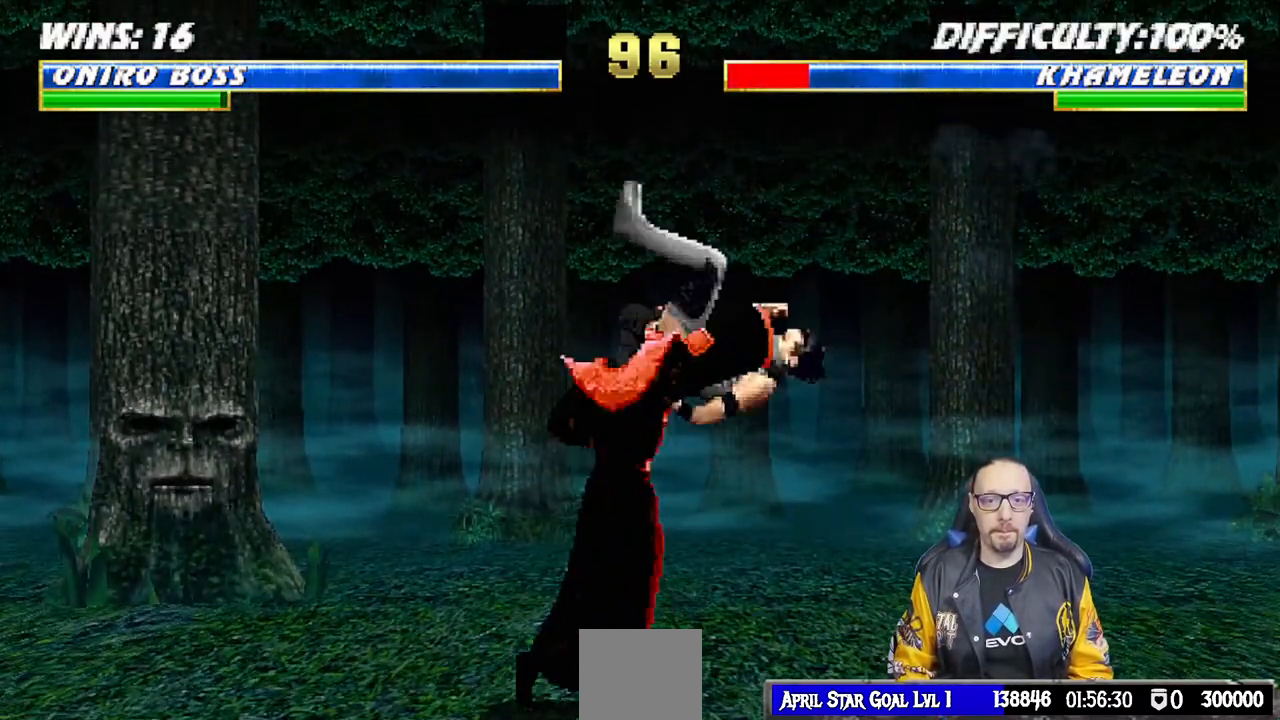
{"buttons": ["SQUARE"], "left_stick": "center", "right_stick": "center", "events": [[17, "SQUARE", "up"], [33, "DPAD_RIGHT", "down"], [33, "L1", "down"], [367, "SQUARE", "down"], [467, "DPAD_RIGHT", "up"], [483, "L1", "up"]]}
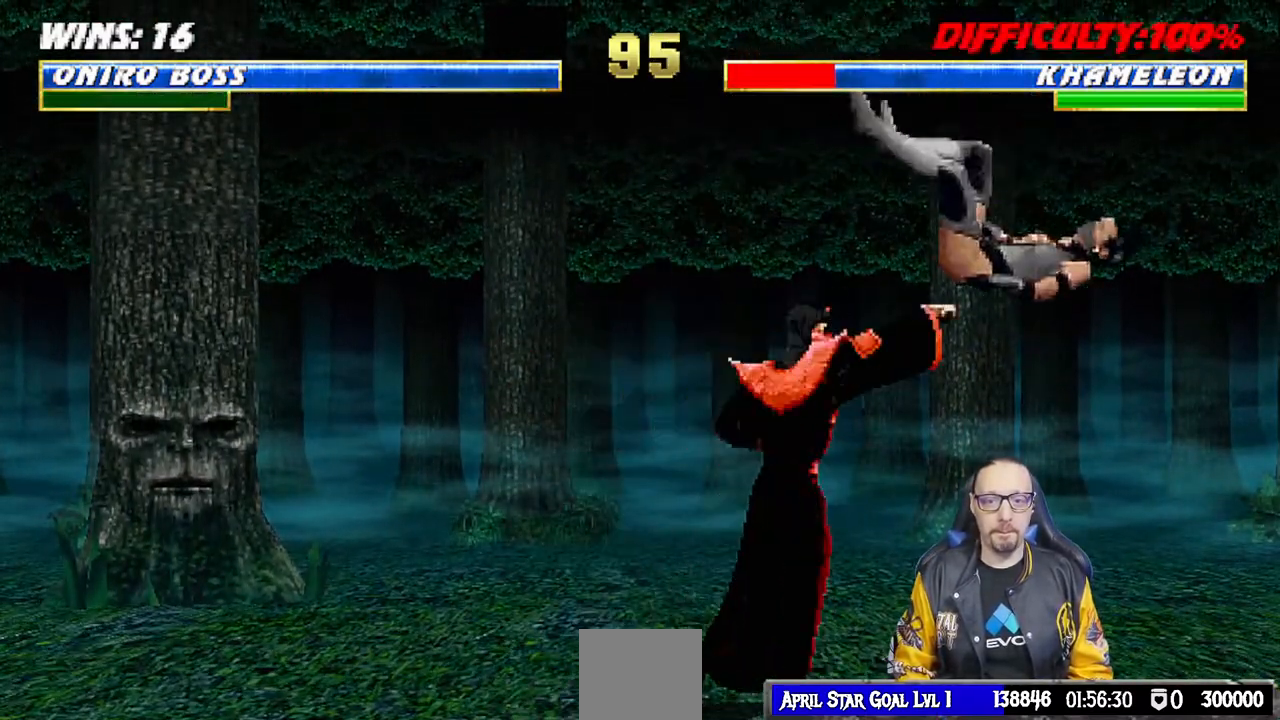
{"buttons": ["SQUARE", "L1", "DPAD_RIGHT"], "left_stick": "center", "right_stick": "center", "events": [[50, "DPAD_RIGHT", "down"], [50, "L1", "down"], [50, "SQUARE", "up"], [483, "SQUARE", "down"]]}
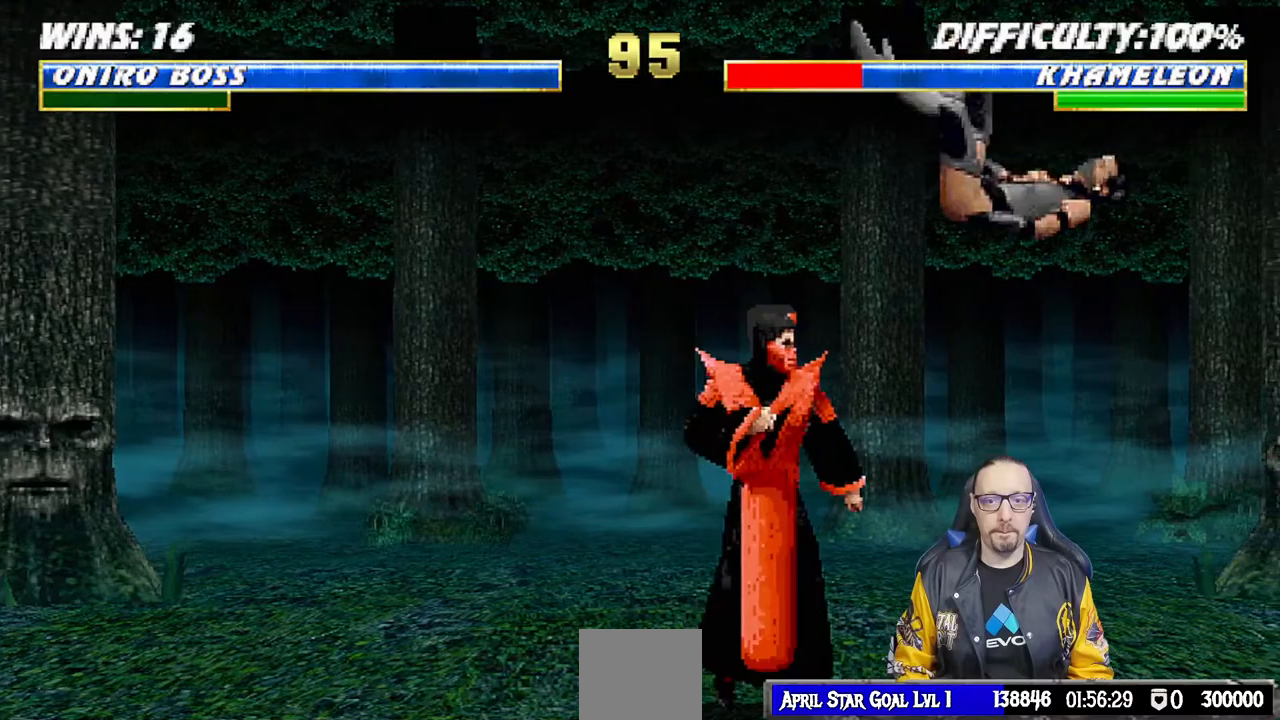
{"buttons": ["CROSS"], "left_stick": "center", "right_stick": "center", "events": [[50, "DPAD_RIGHT", "up"], [83, "L1", "up"], [150, "DPAD_DOWN", "down"], [167, "SQUARE", "up"], [200, "DPAD_RIGHT", "down"], [233, "DPAD_DOWN", "up"], [317, "CROSS", "down"], [350, "DPAD_RIGHT", "up"], [417, "CROSS", "up"], [467, "CROSS", "down"]]}